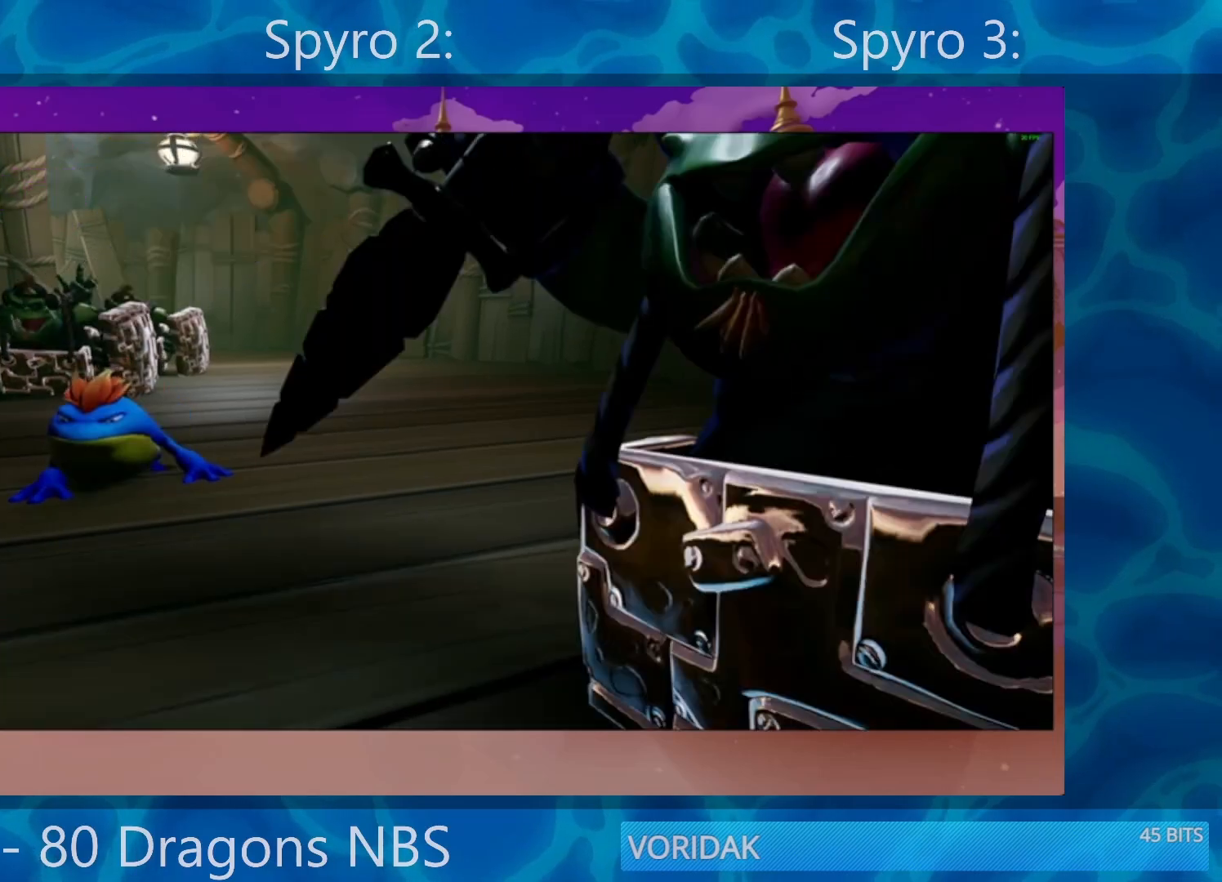
Gameplay with a controller (PlayStation layout); each line is a JSON object with the inputs held at the frame after it. "events" lists button and stick changes between this image and that frame as [ms after this image, input, new state], when the widget could be followed in between. Not read: L3 R3.
{"buttons": [], "left_stick": "center", "right_stick": "center", "events": [[133, "right_stick", "right"], [283, "right_stick", "center"]]}
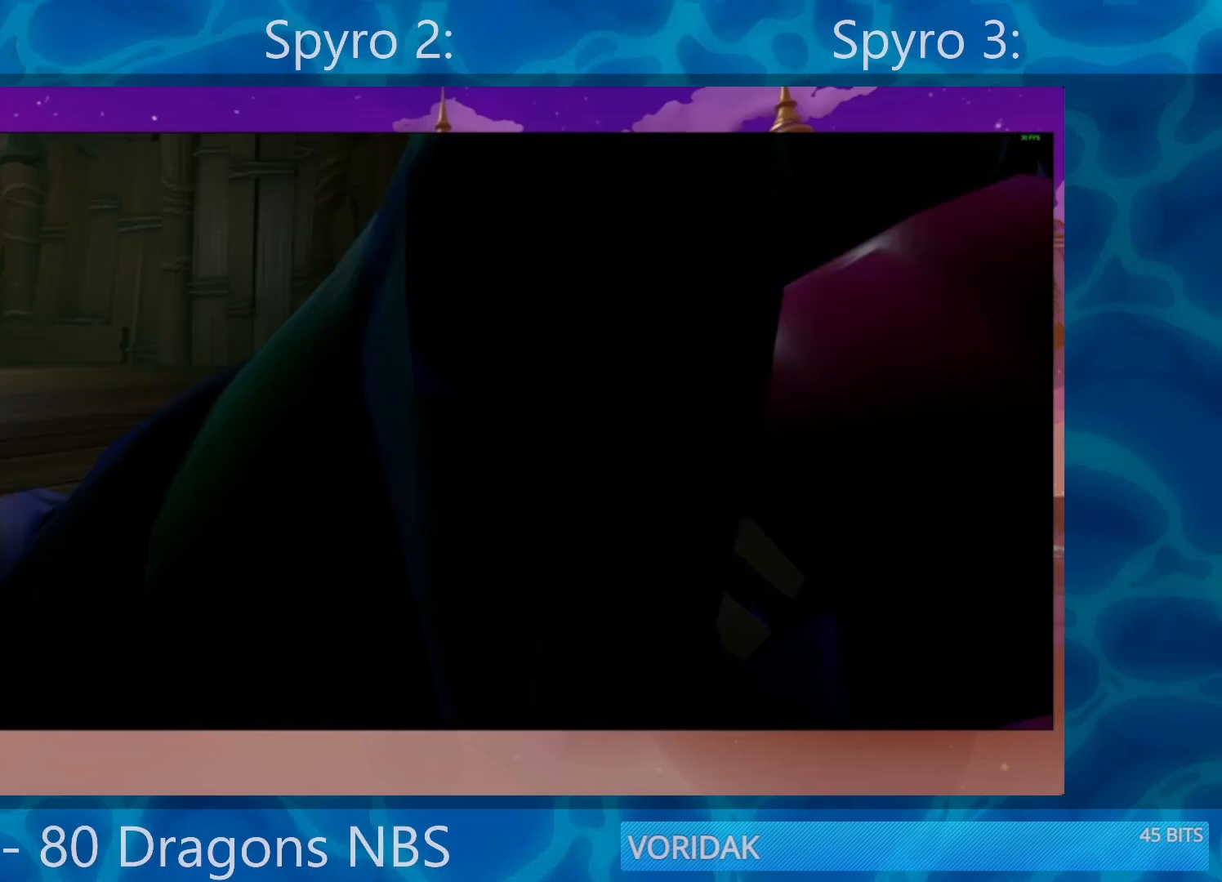
{"buttons": [], "left_stick": "center", "right_stick": "center", "events": []}
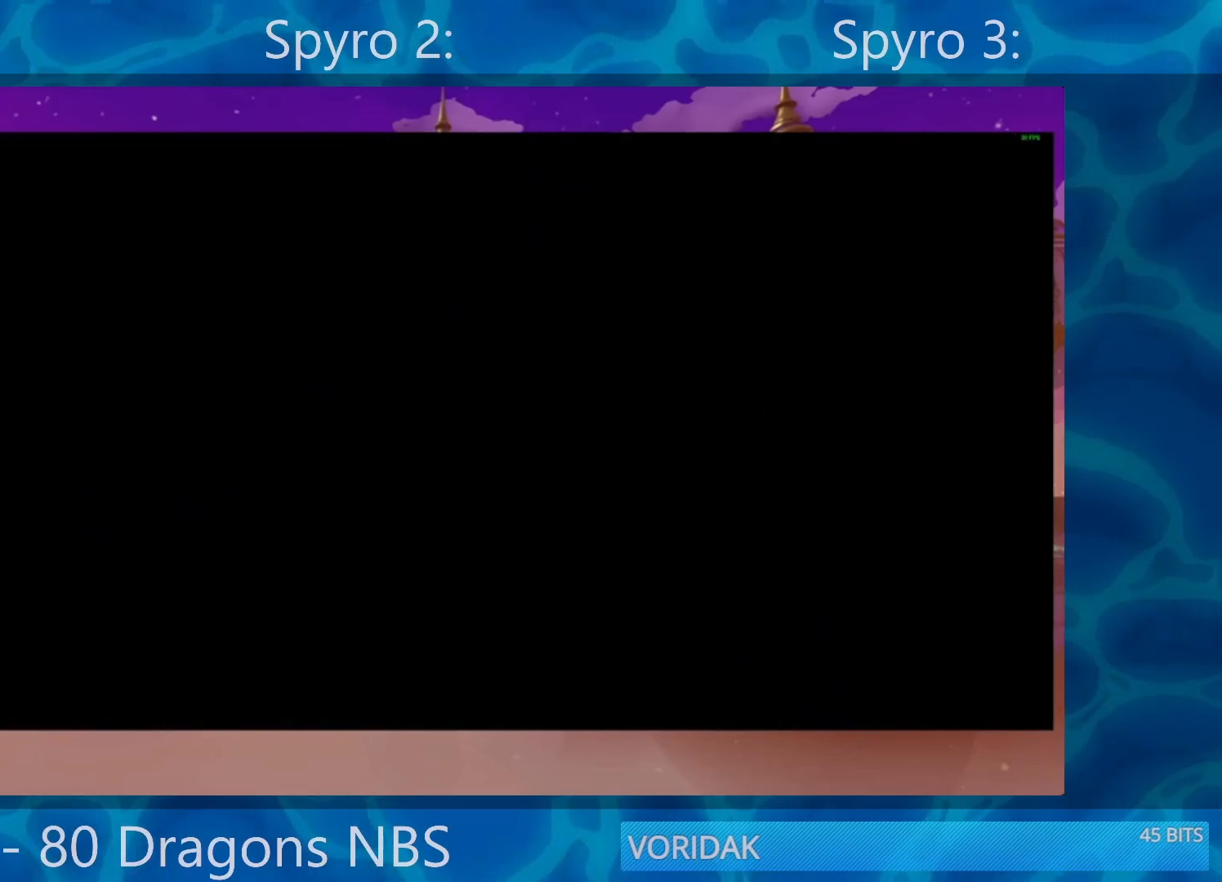
{"buttons": [], "left_stick": "center", "right_stick": "center", "events": []}
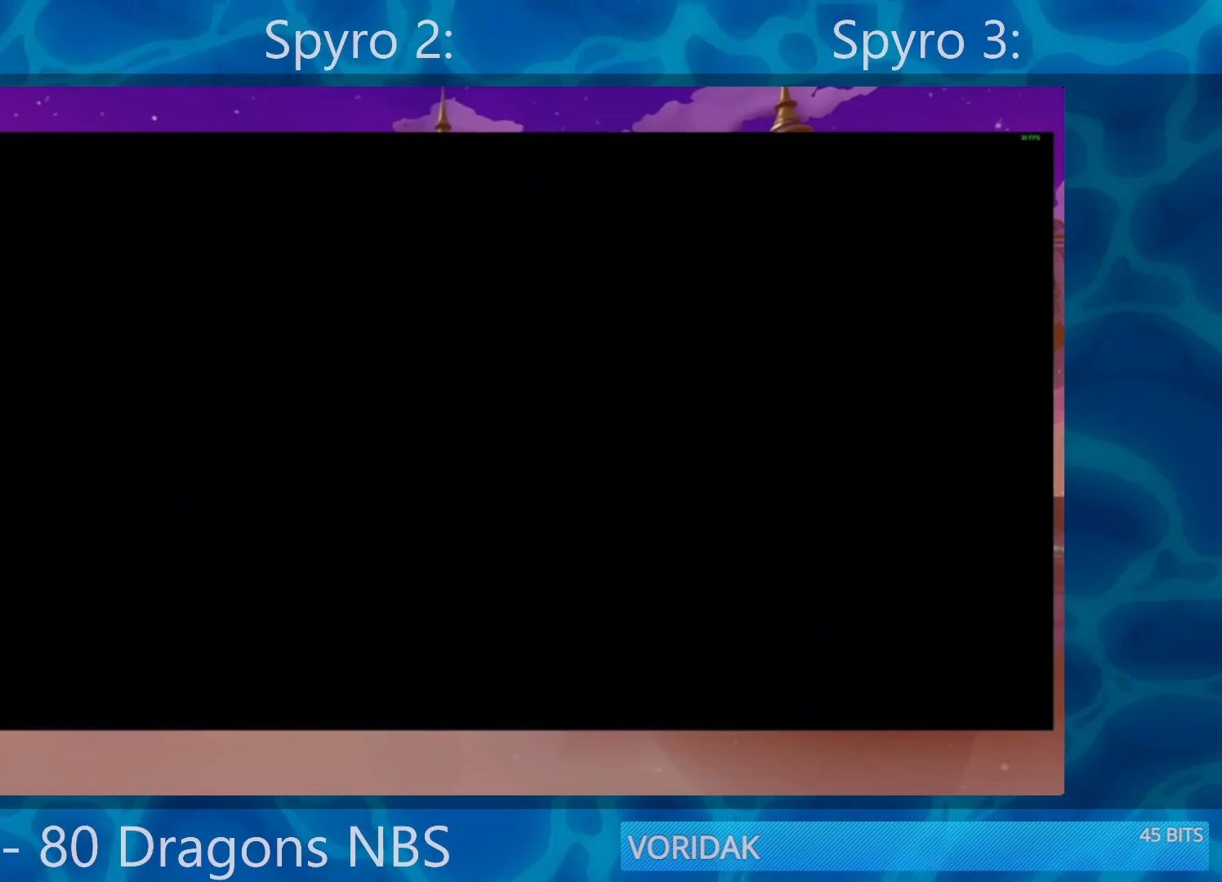
{"buttons": [], "left_stick": "center", "right_stick": "center", "events": []}
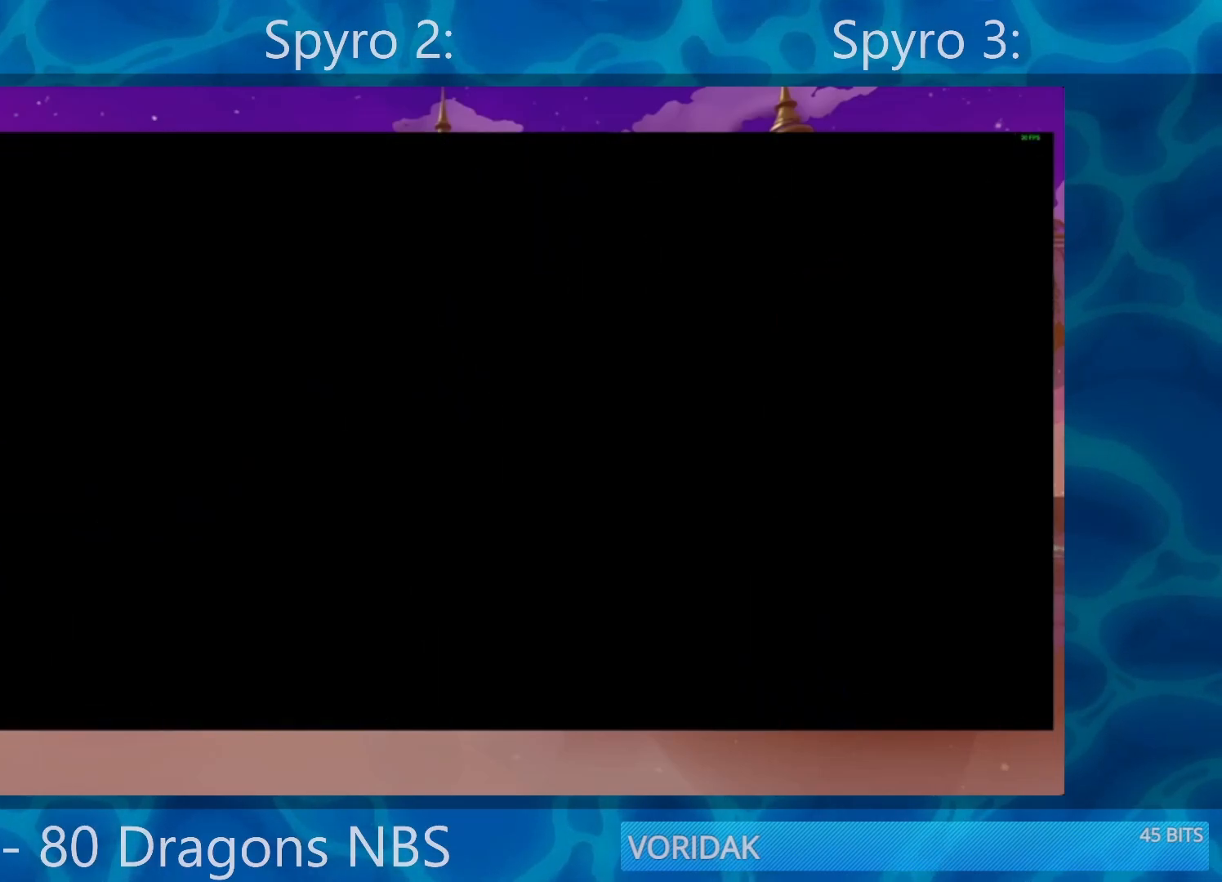
{"buttons": [], "left_stick": "center", "right_stick": "center", "events": []}
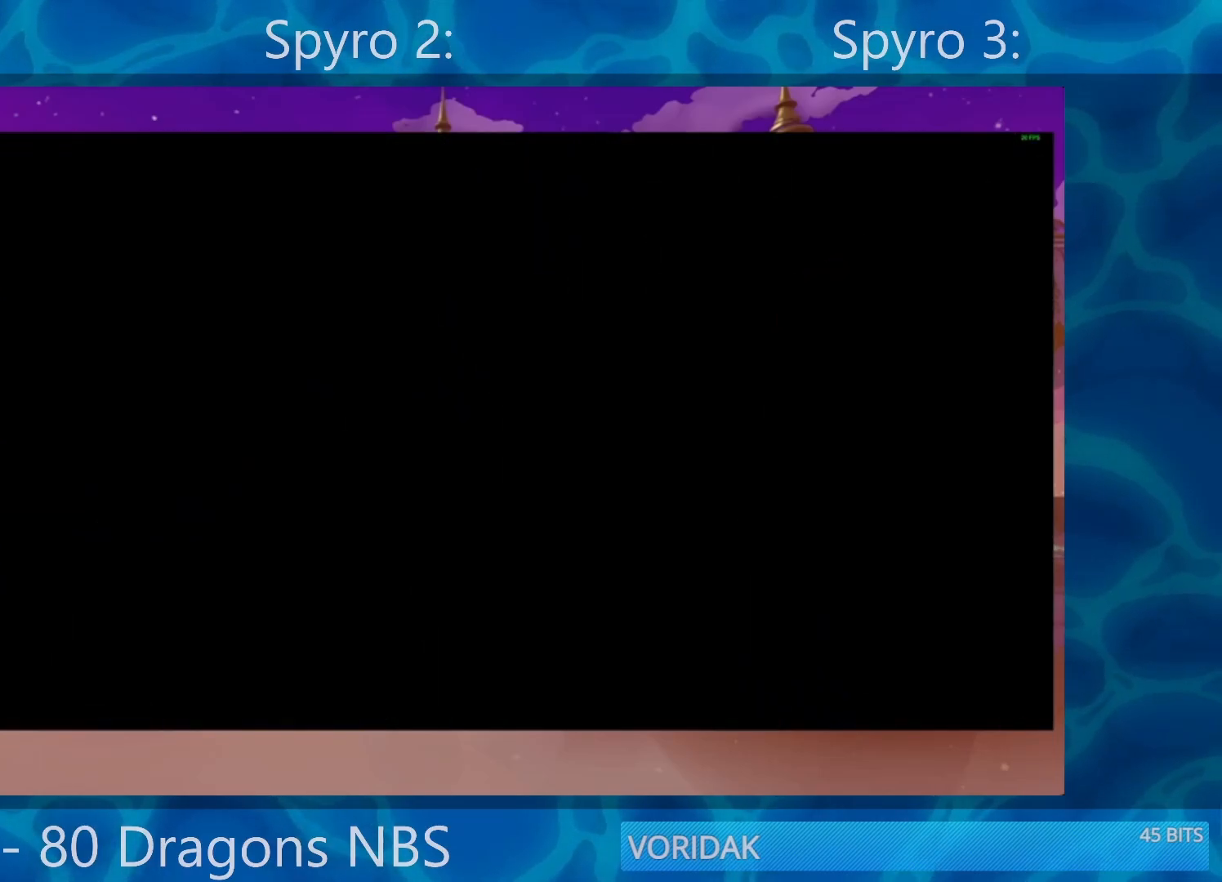
{"buttons": [], "left_stick": "center", "right_stick": "center", "events": []}
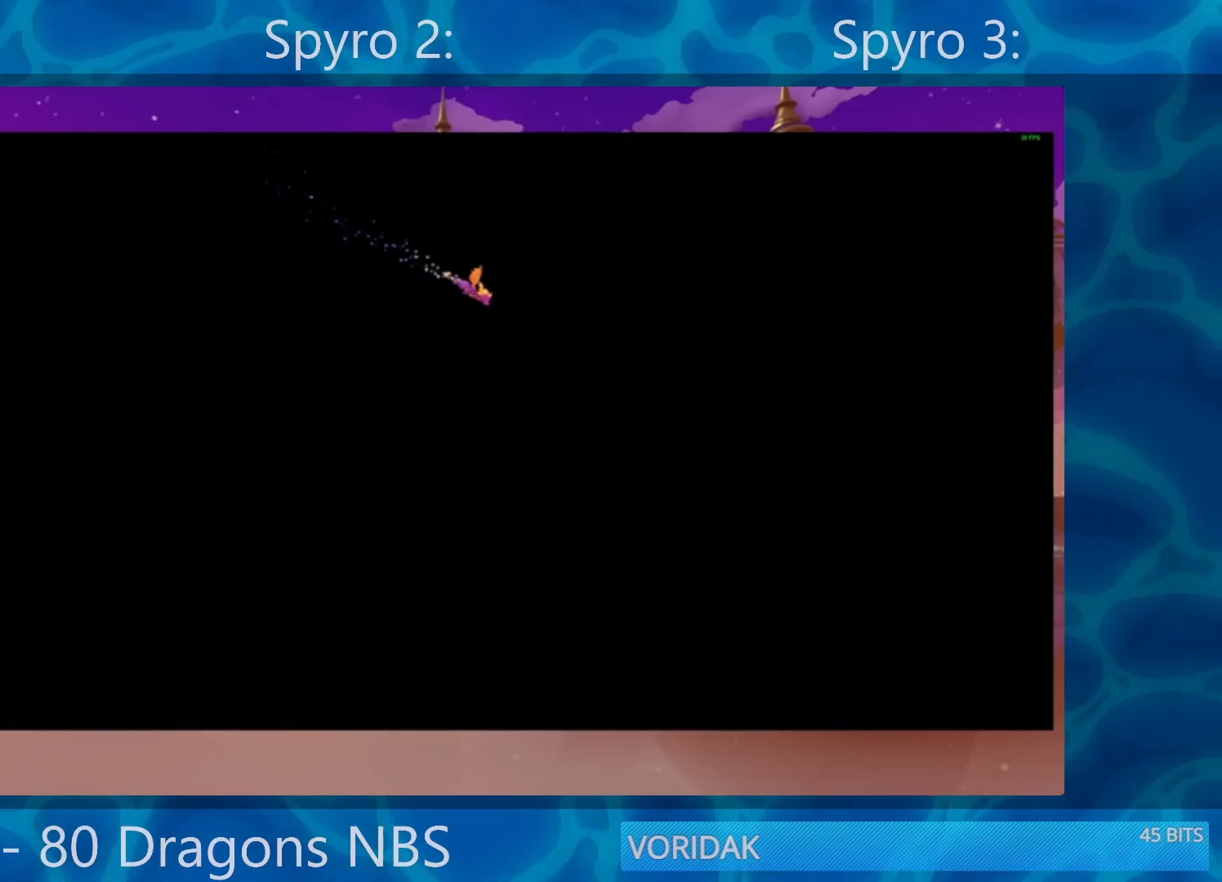
{"buttons": [], "left_stick": "center", "right_stick": "center", "events": []}
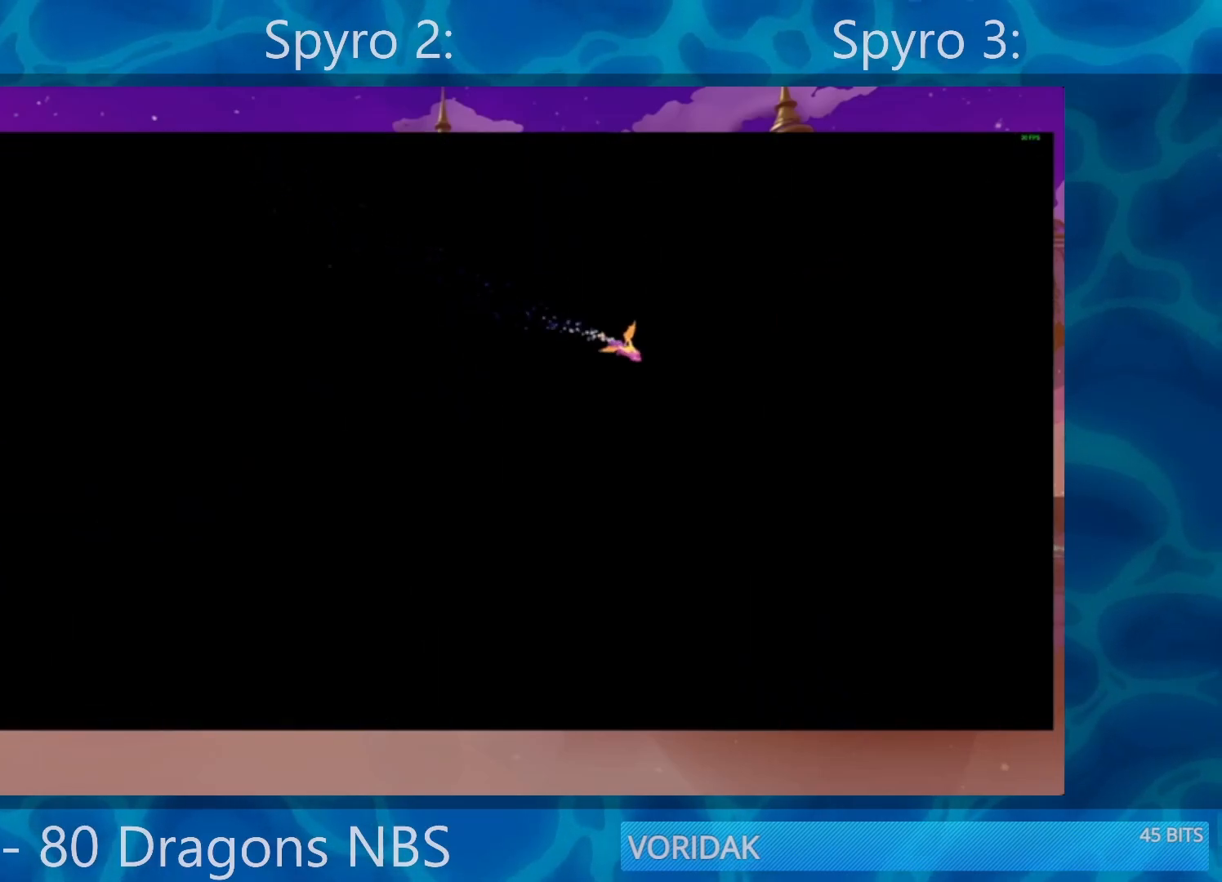
{"buttons": [], "left_stick": "center", "right_stick": "center", "events": []}
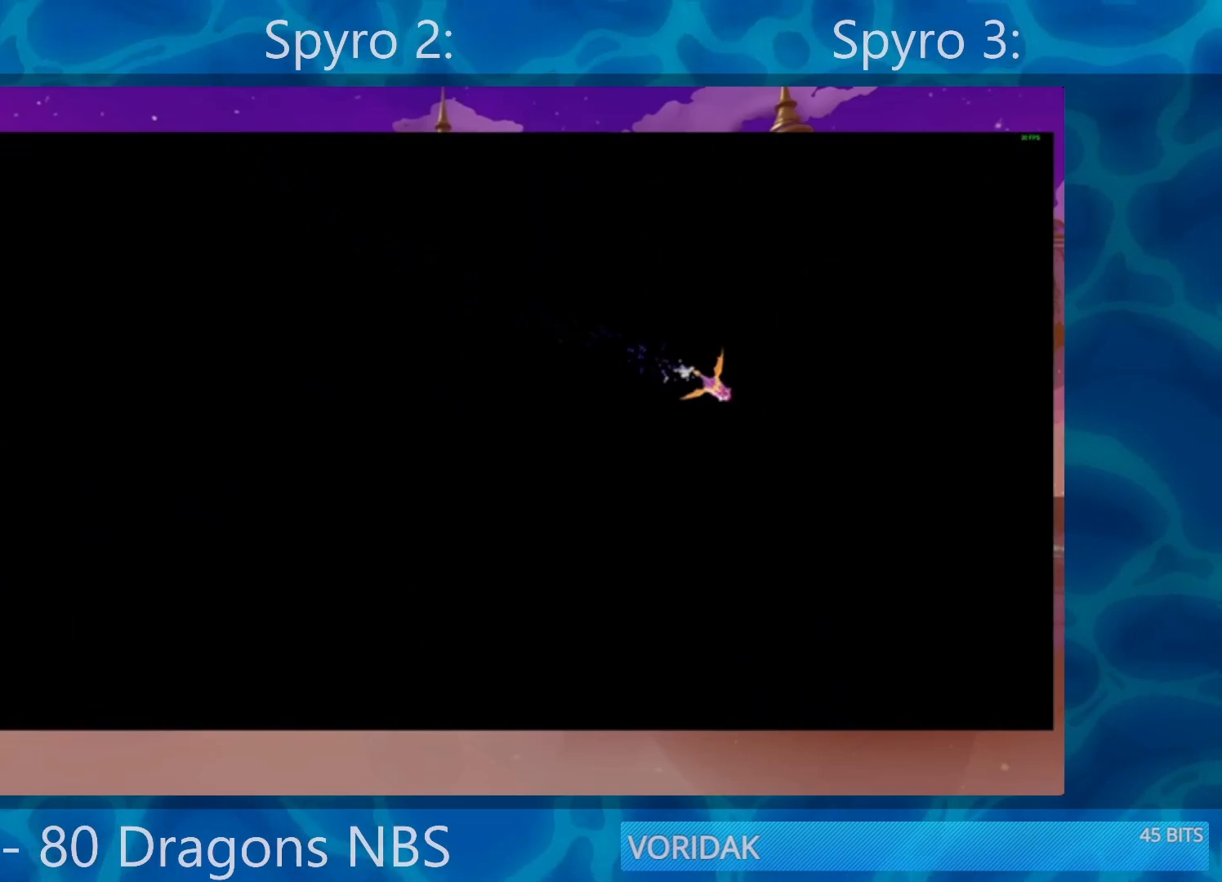
{"buttons": [], "left_stick": "center", "right_stick": "center", "events": []}
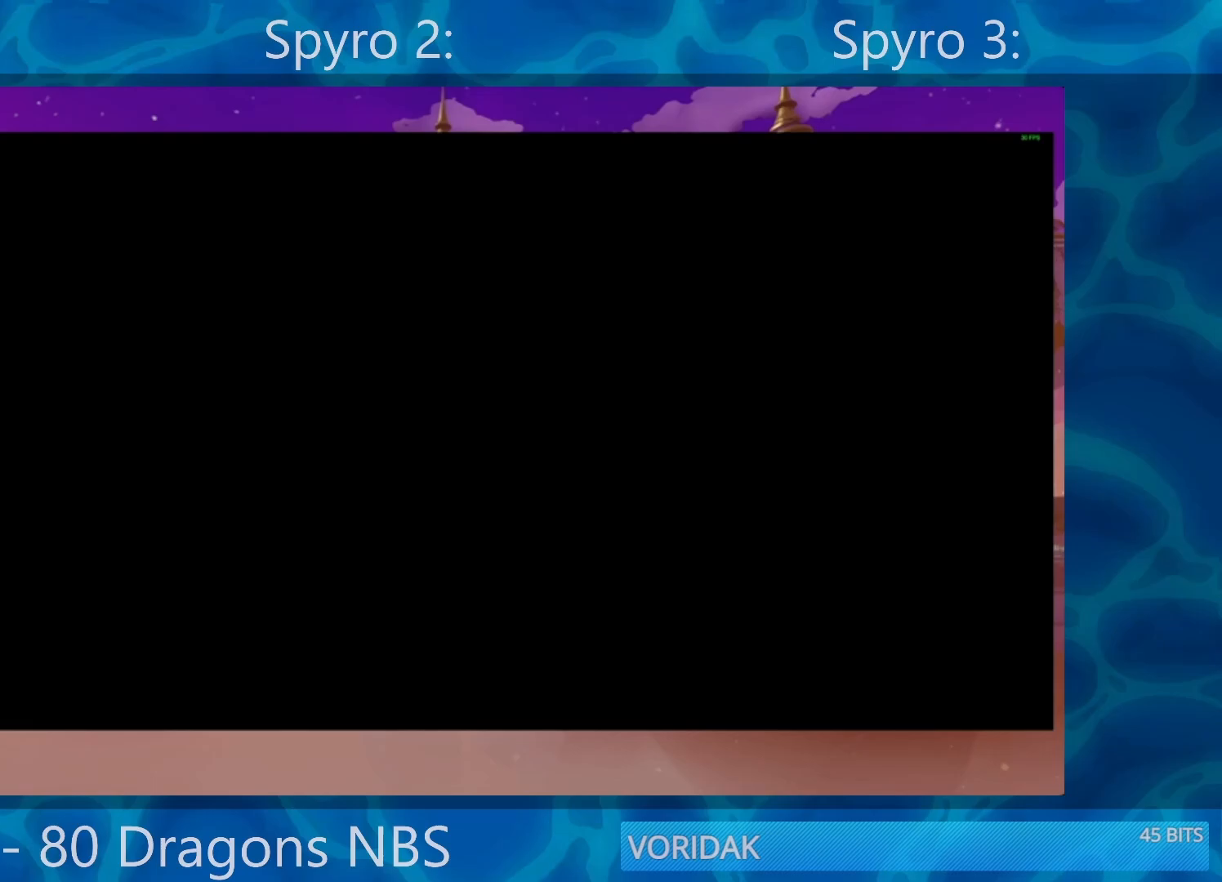
{"buttons": [], "left_stick": "center", "right_stick": "center", "events": []}
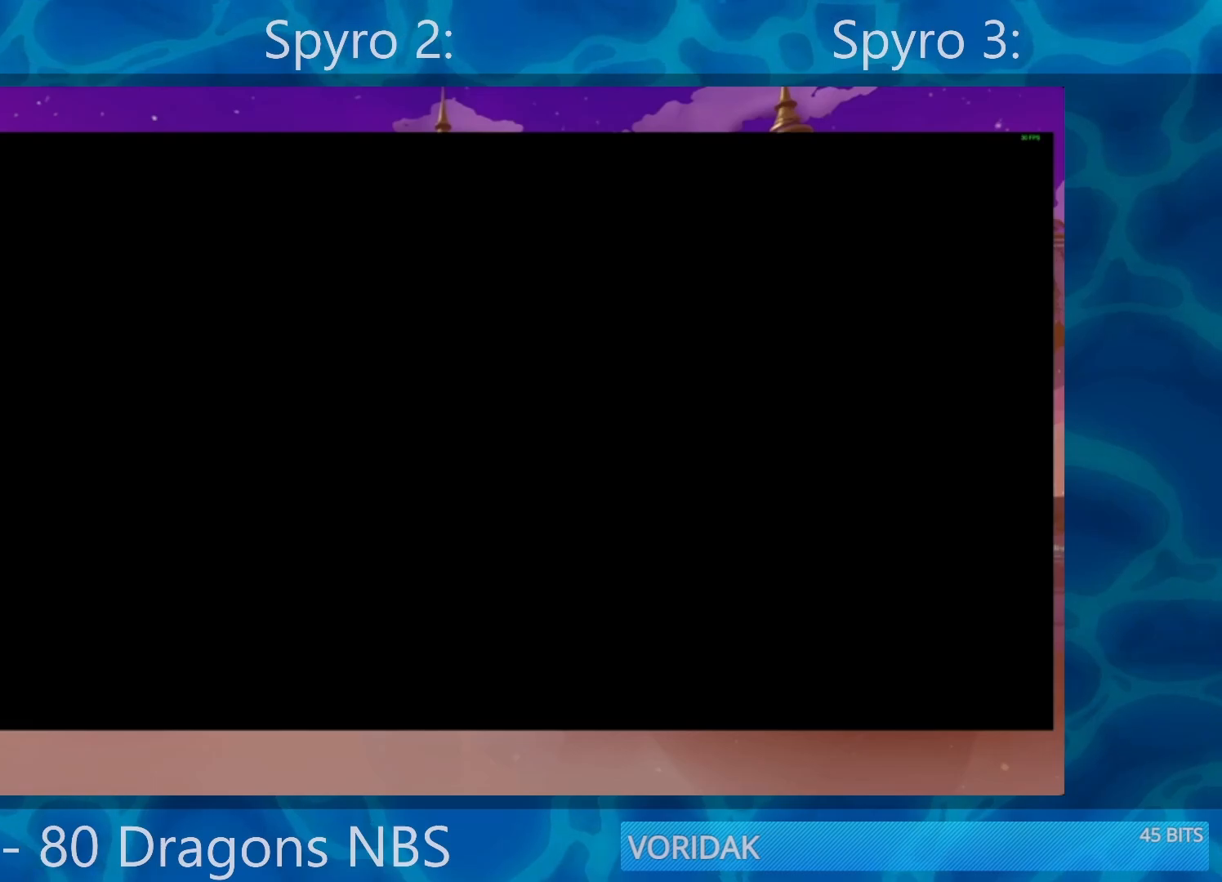
{"buttons": [], "left_stick": "center", "right_stick": "center", "events": []}
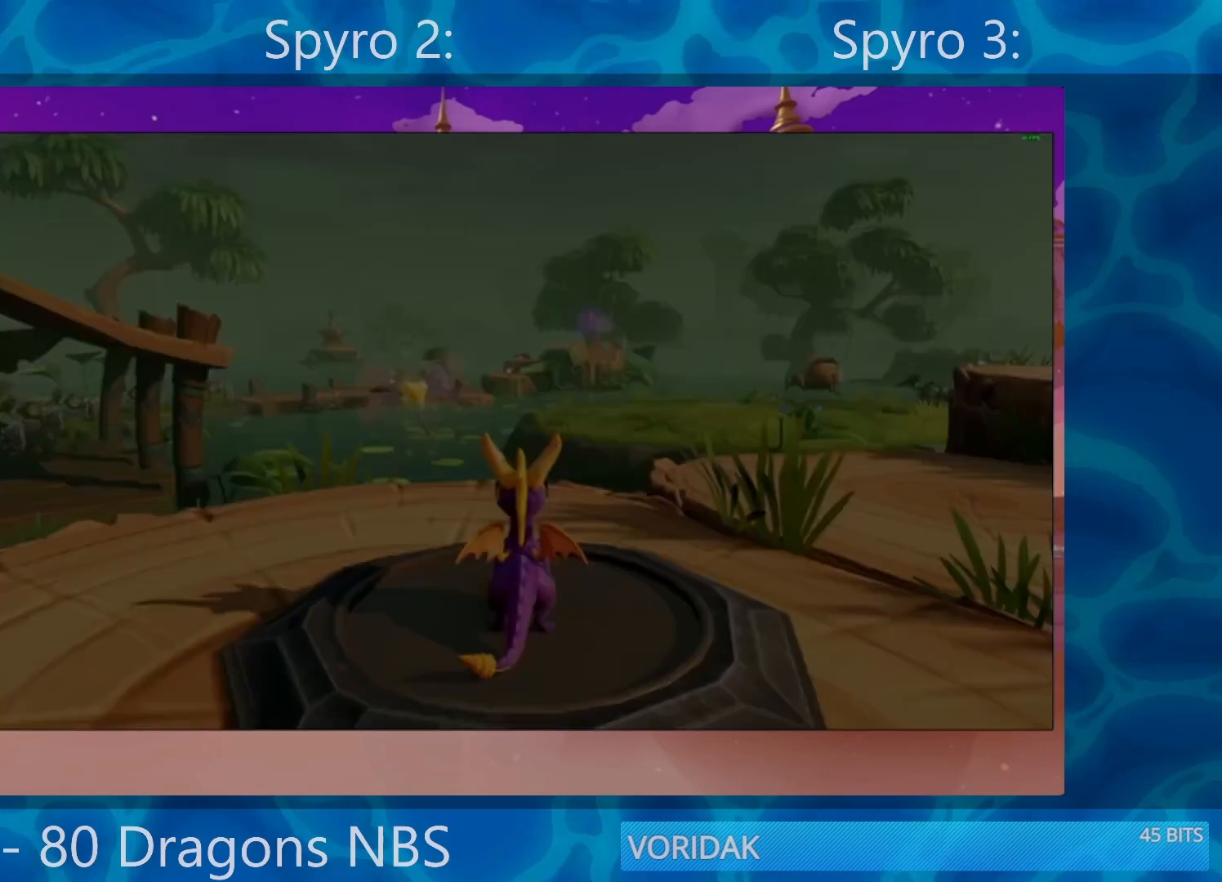
{"buttons": ["SQUARE"], "left_stick": "center", "right_stick": "center", "events": [[450, "SQUARE", "down"]]}
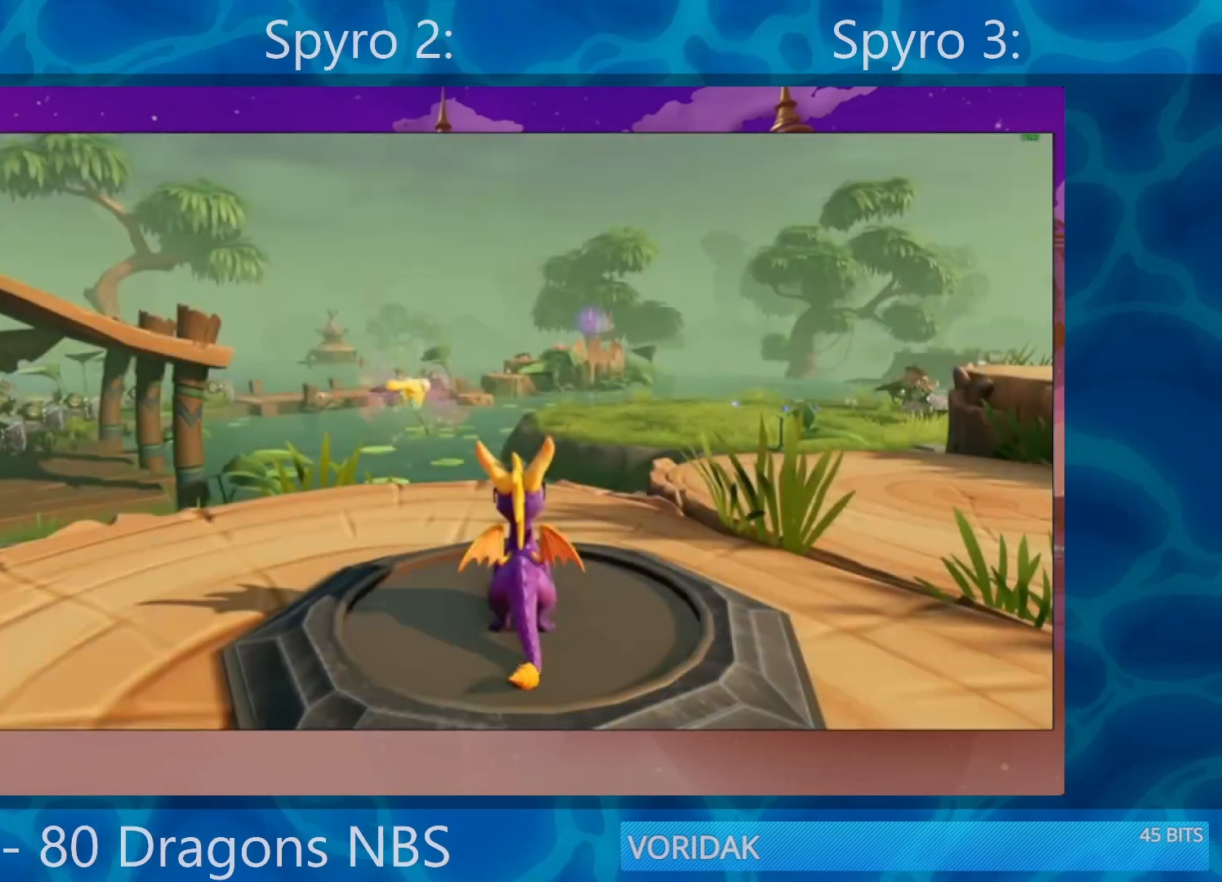
{"buttons": ["SQUARE"], "left_stick": "left", "right_stick": "center", "events": [[17, "left_stick", "left"], [117, "SQUARE", "up"], [483, "SQUARE", "down"]]}
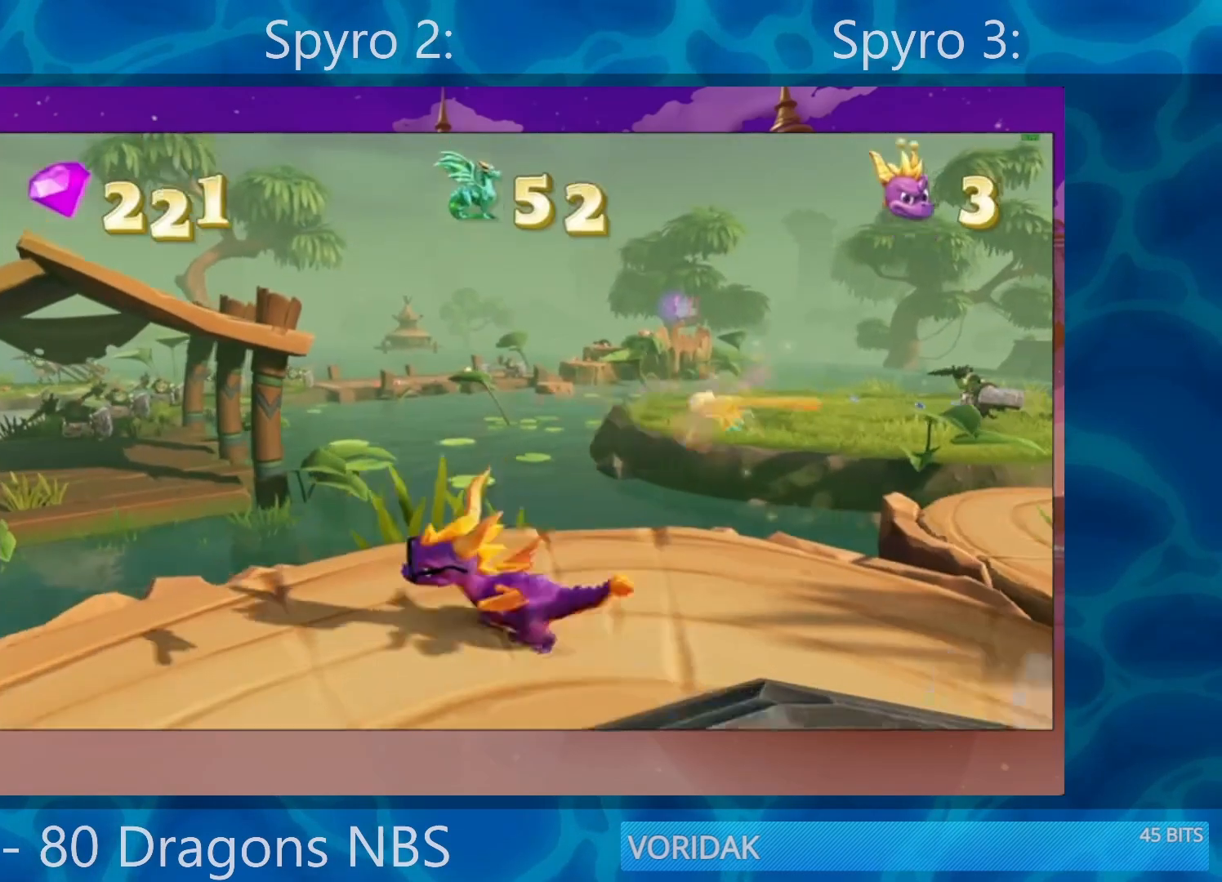
{"buttons": ["CROSS", "SQUARE"], "left_stick": "left", "right_stick": "center", "events": [[50, "left_stick", "center"], [317, "left_stick", "right"], [417, "CROSS", "down"], [417, "left_stick", "left"]]}
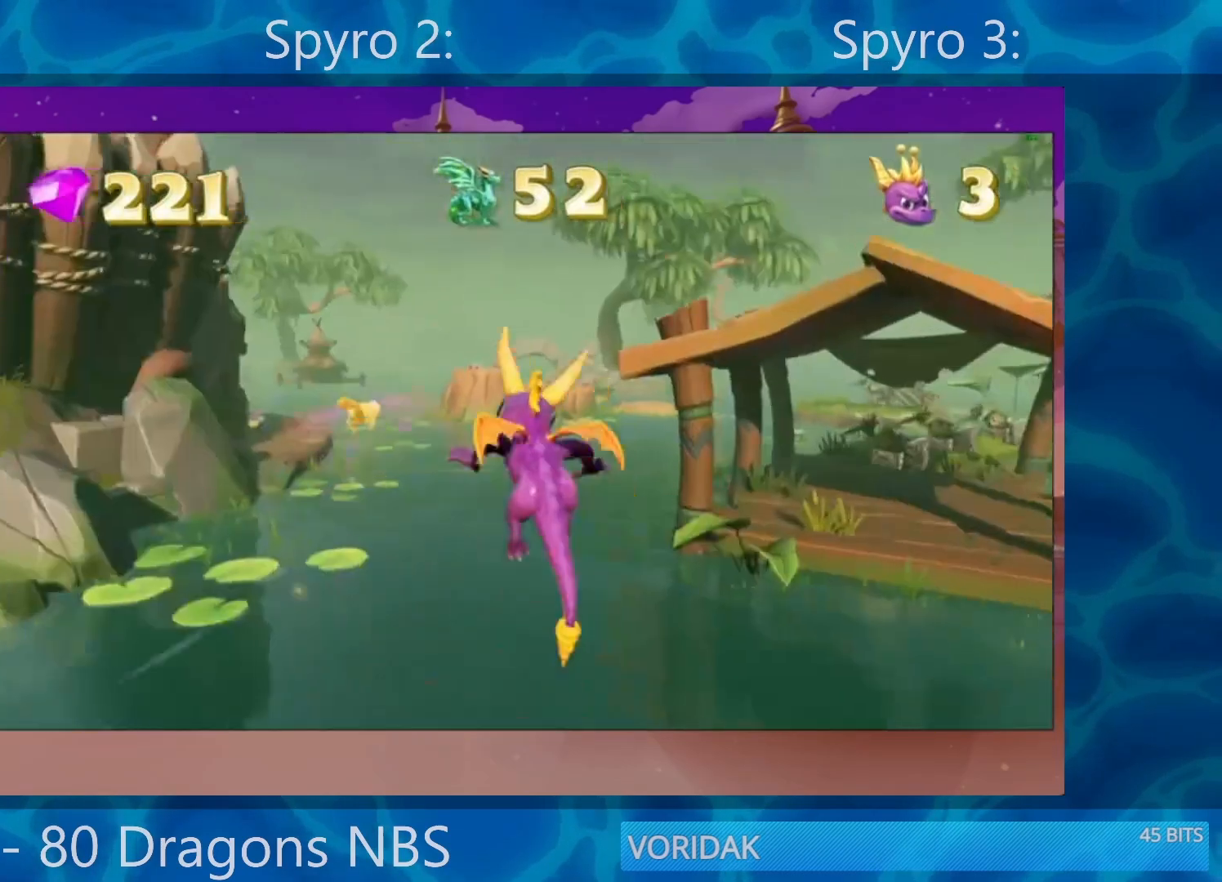
{"buttons": ["CROSS"], "left_stick": "center", "right_stick": "center", "events": [[283, "left_stick", "center"], [317, "CROSS", "up"], [317, "SQUARE", "up"], [467, "CROSS", "down"]]}
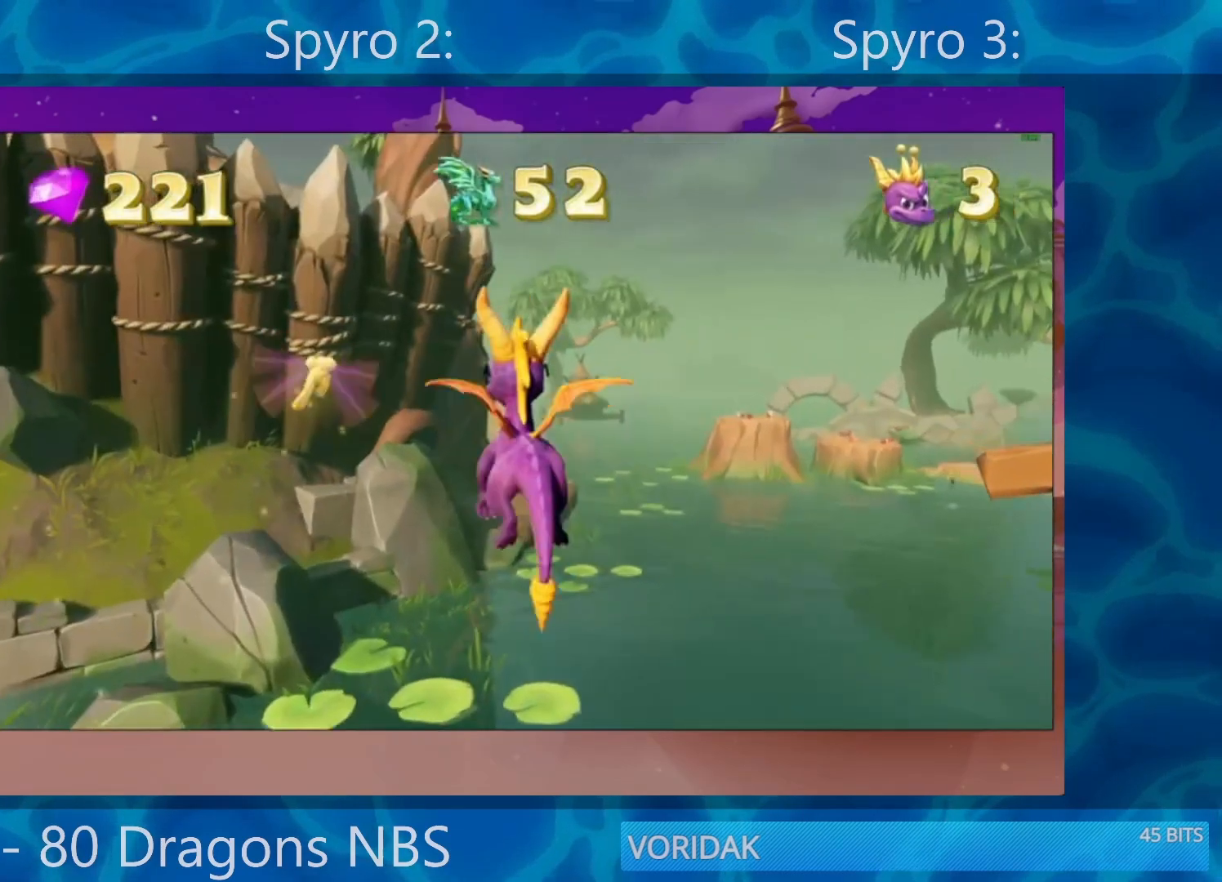
{"buttons": [], "left_stick": "center", "right_stick": "center", "events": [[83, "CROSS", "up"], [283, "left_stick", "up-right"], [383, "left_stick", "center"]]}
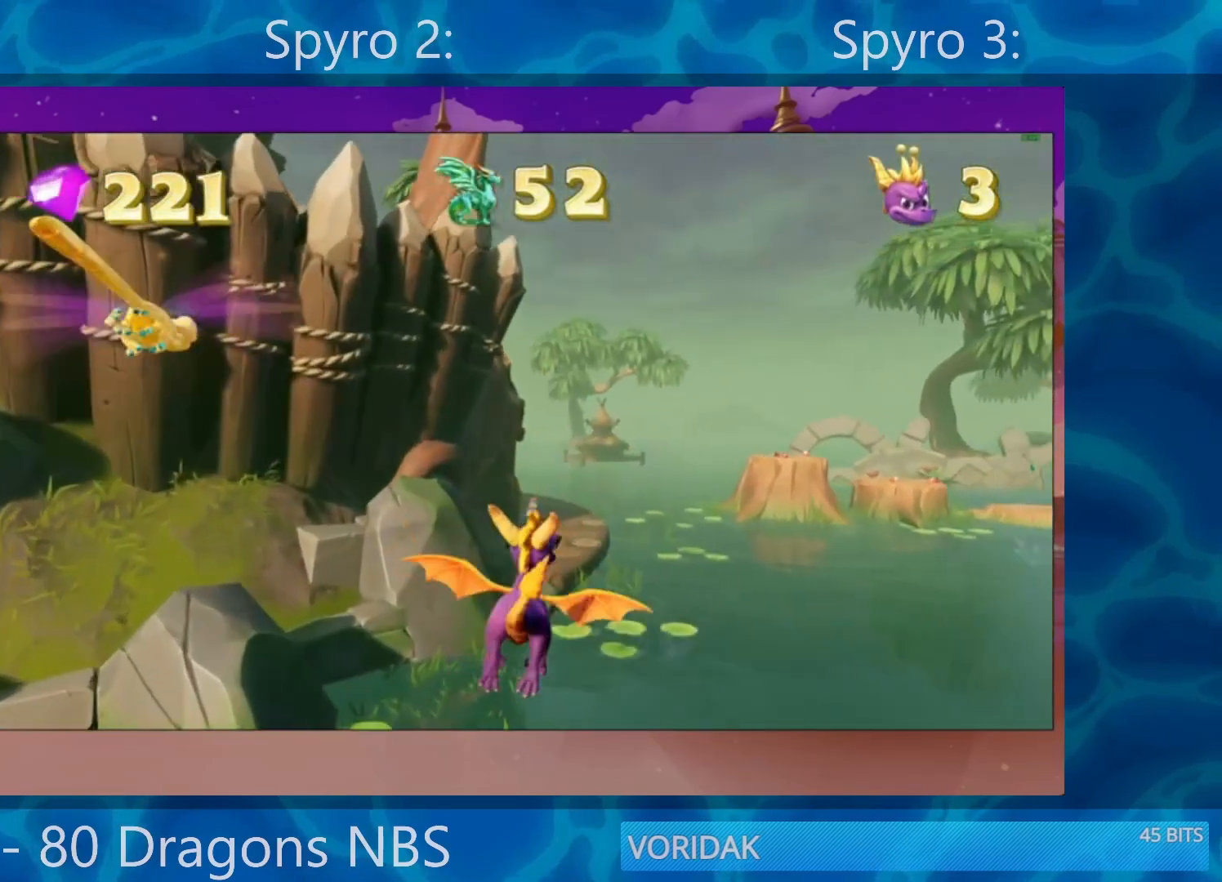
{"buttons": [], "left_stick": "center", "right_stick": "center", "events": []}
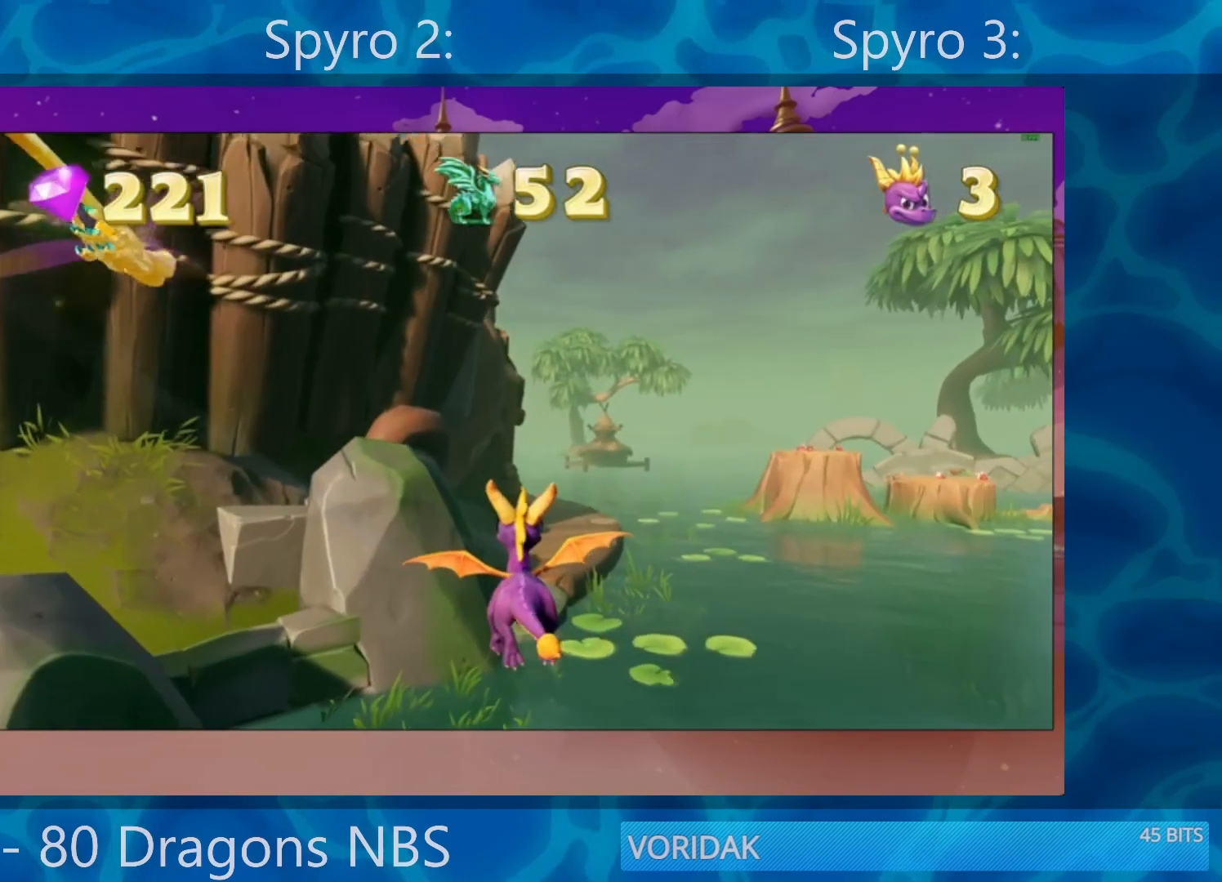
{"buttons": [], "left_stick": "right", "right_stick": "center", "events": [[67, "left_stick", "right"], [117, "left_stick", "center"], [383, "left_stick", "right"]]}
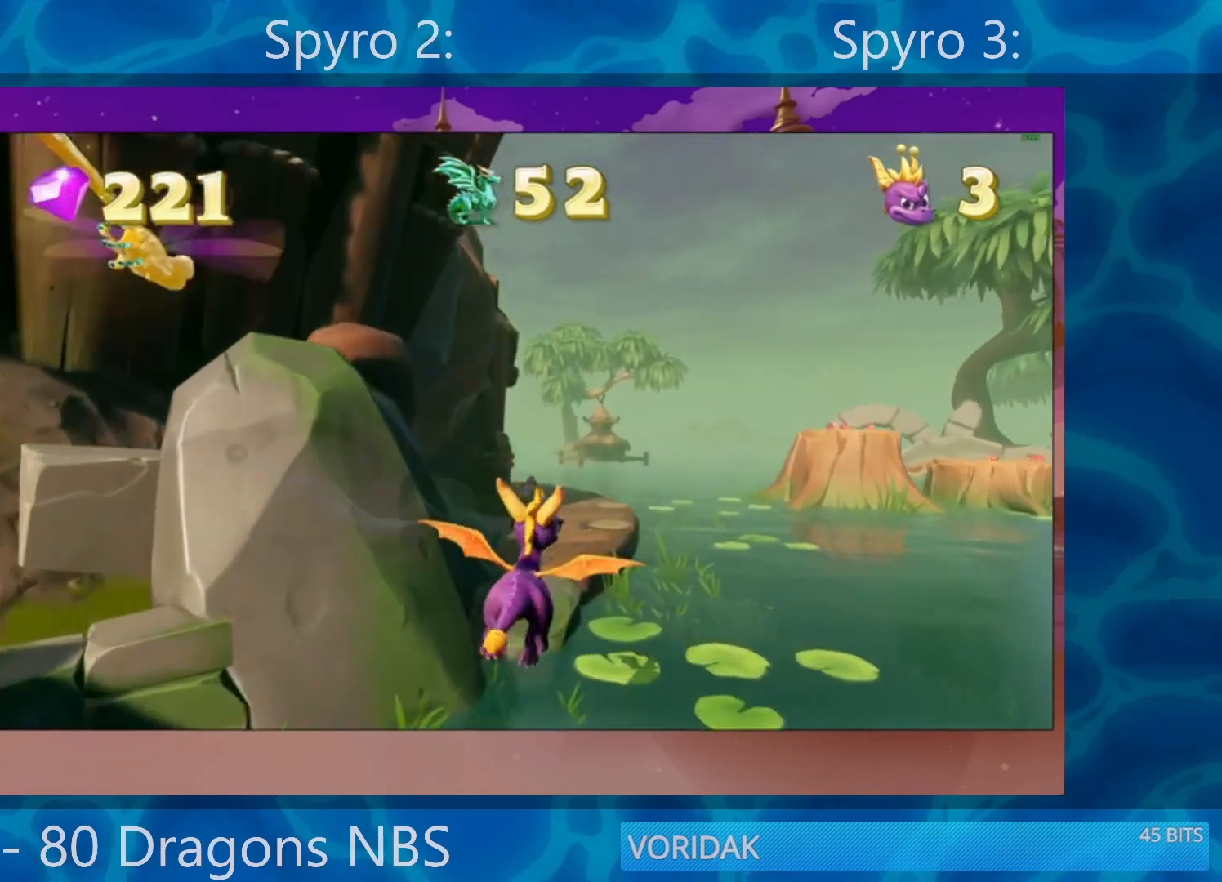
{"buttons": [], "left_stick": "up", "right_stick": "center", "events": [[17, "left_stick", "center"], [200, "left_stick", "up-left"], [300, "left_stick", "center"], [433, "left_stick", "up"]]}
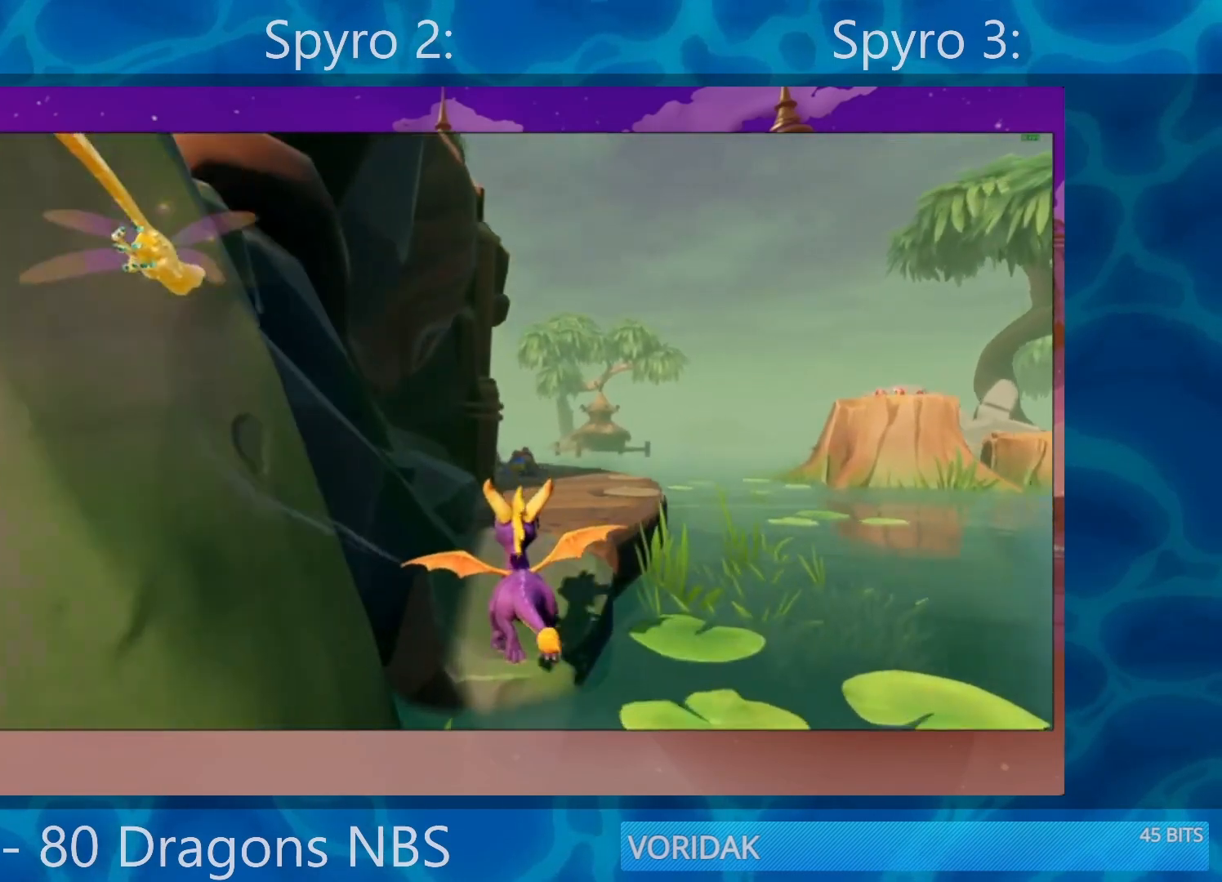
{"buttons": [], "left_stick": "up", "right_stick": "center", "events": [[167, "CROSS", "down"], [350, "CROSS", "up"]]}
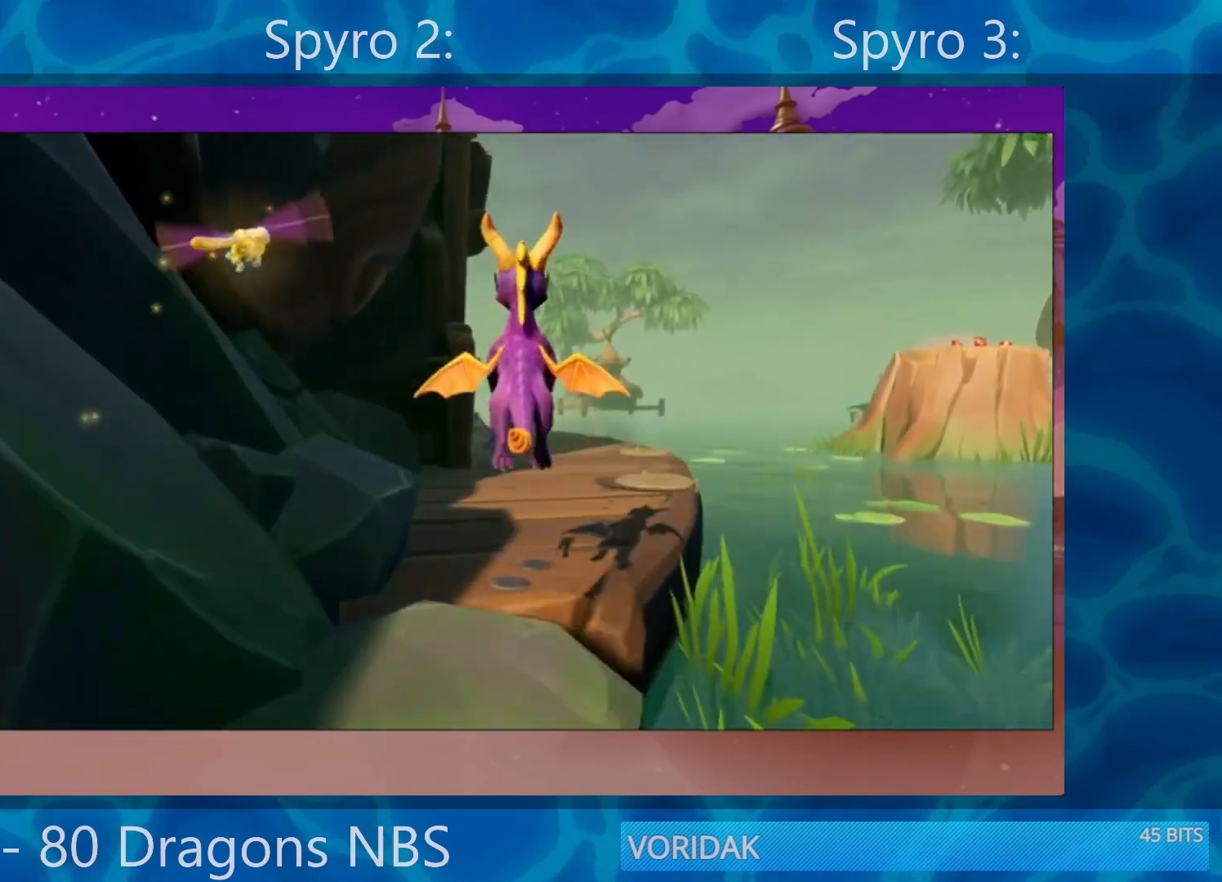
{"buttons": ["SQUARE"], "left_stick": "center", "right_stick": "center", "events": [[167, "SQUARE", "down"], [267, "left_stick", "center"]]}
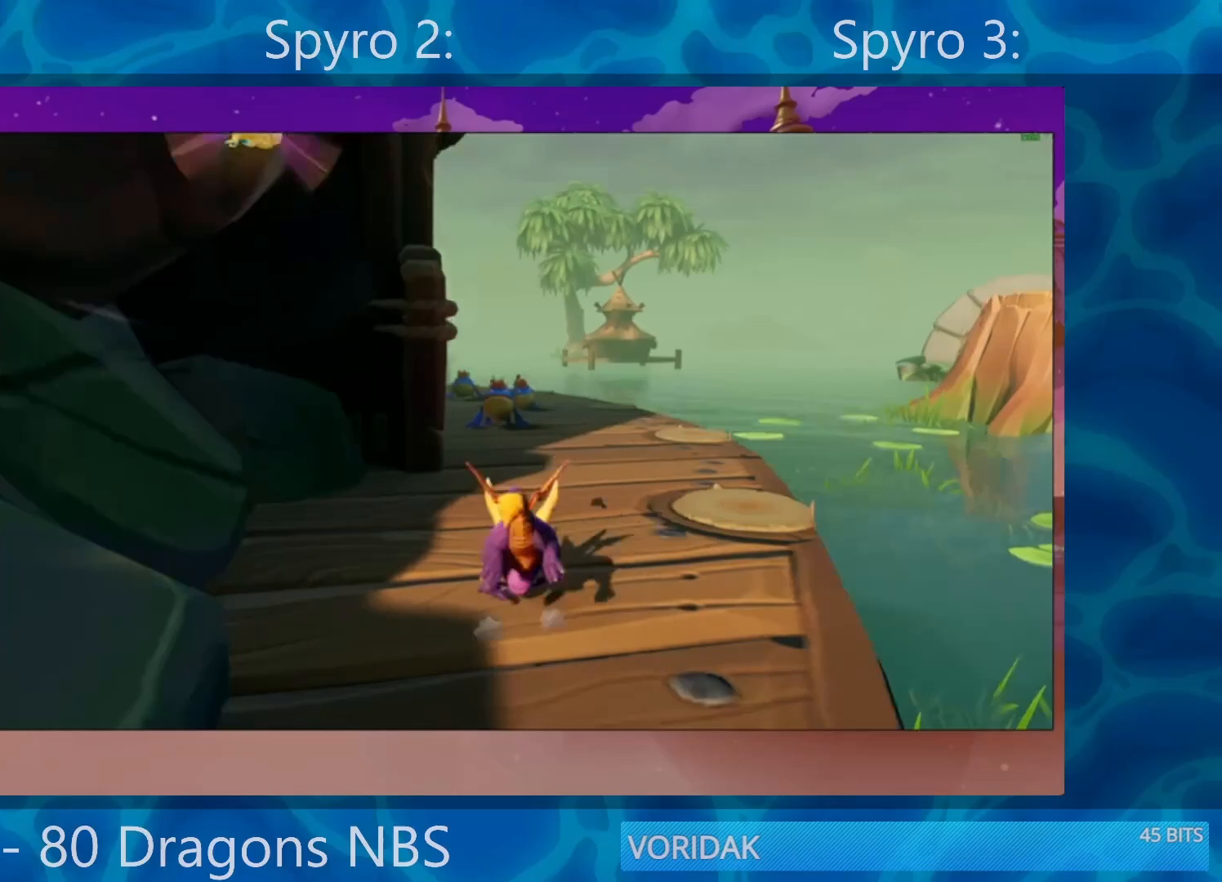
{"buttons": ["SQUARE"], "left_stick": "left", "right_stick": "center", "events": [[400, "left_stick", "left"]]}
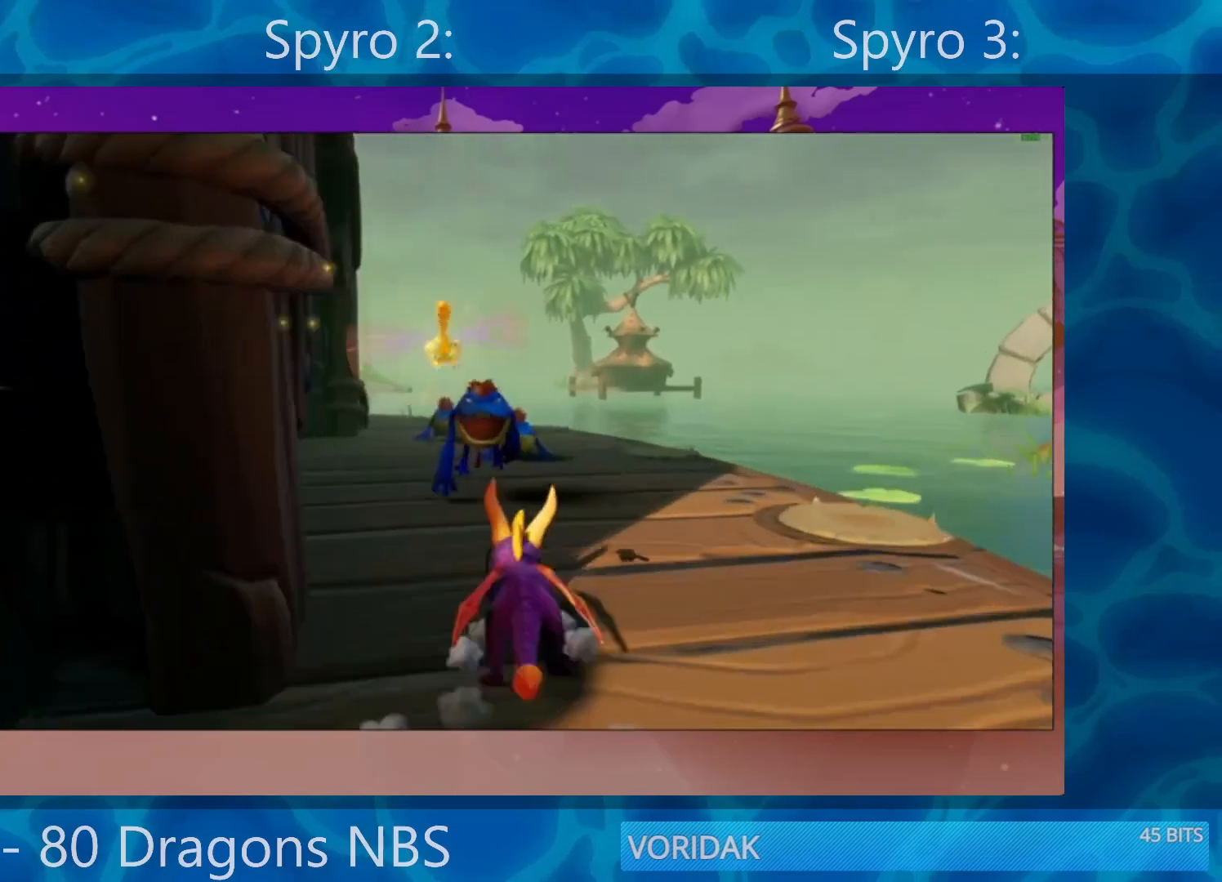
{"buttons": [], "left_stick": "left", "right_stick": "center", "events": [[100, "CROSS", "down"], [167, "SQUARE", "up"], [450, "CROSS", "up"]]}
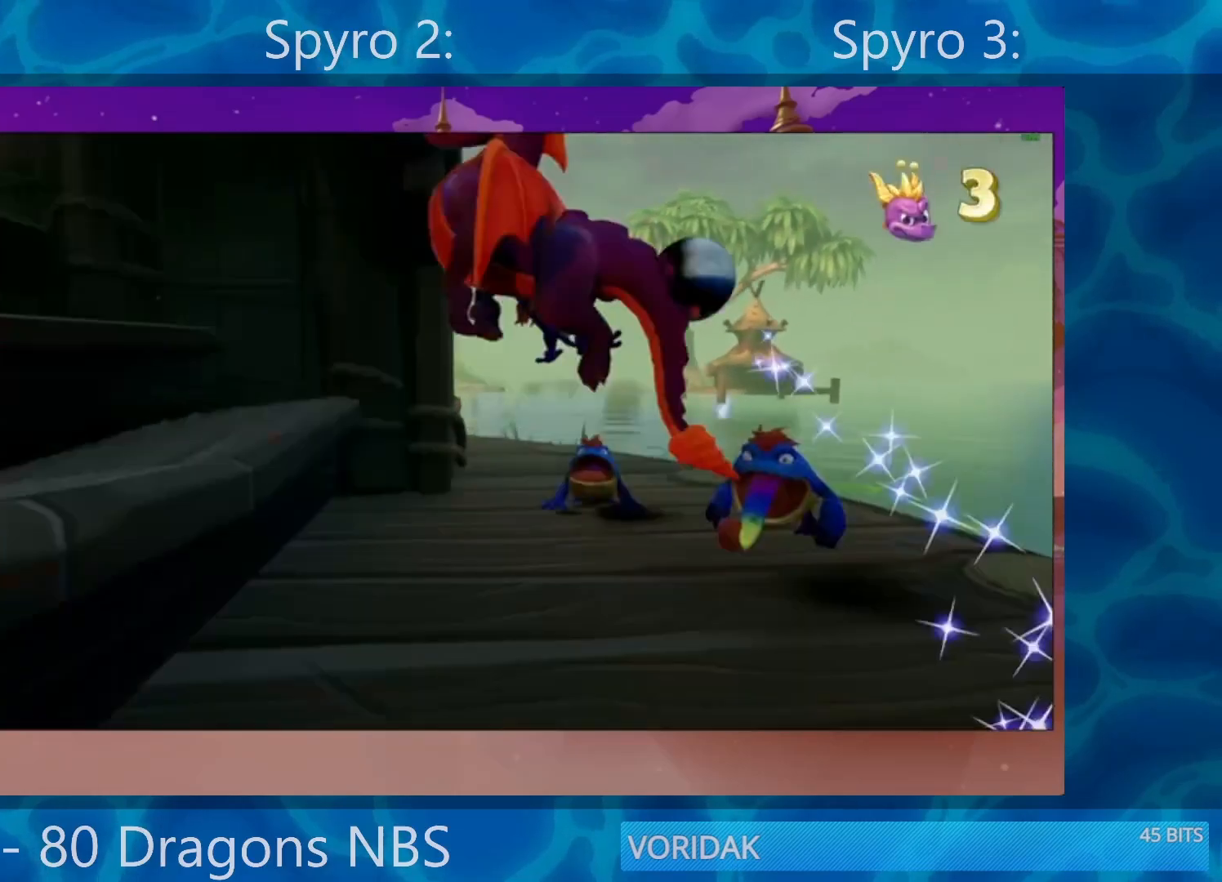
{"buttons": ["CROSS"], "left_stick": "up-left", "right_stick": "center", "events": [[83, "CROSS", "down"], [133, "left_stick", "up-left"], [333, "CROSS", "up"], [383, "CROSS", "down"]]}
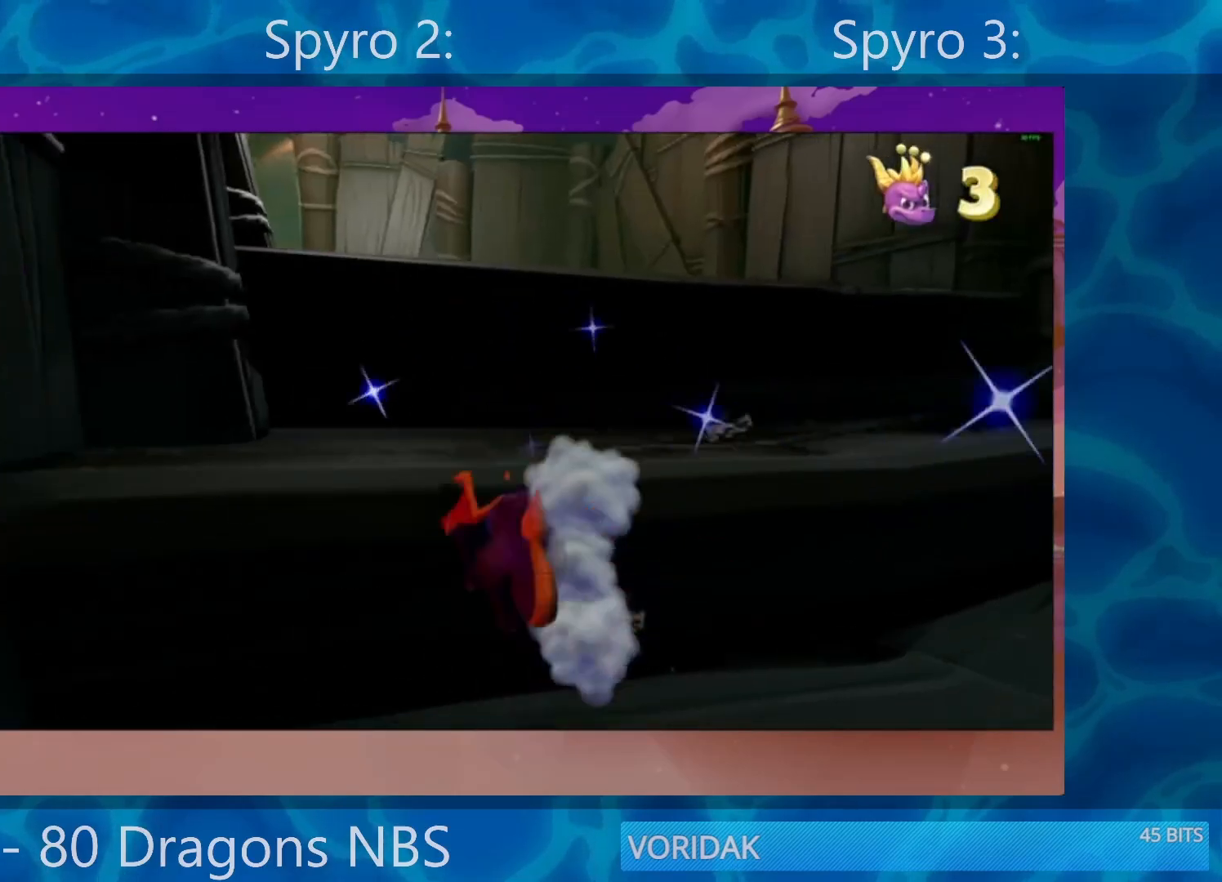
{"buttons": ["CROSS"], "left_stick": "up-left", "right_stick": "center", "events": [[183, "CROSS", "up"], [283, "CROSS", "down"]]}
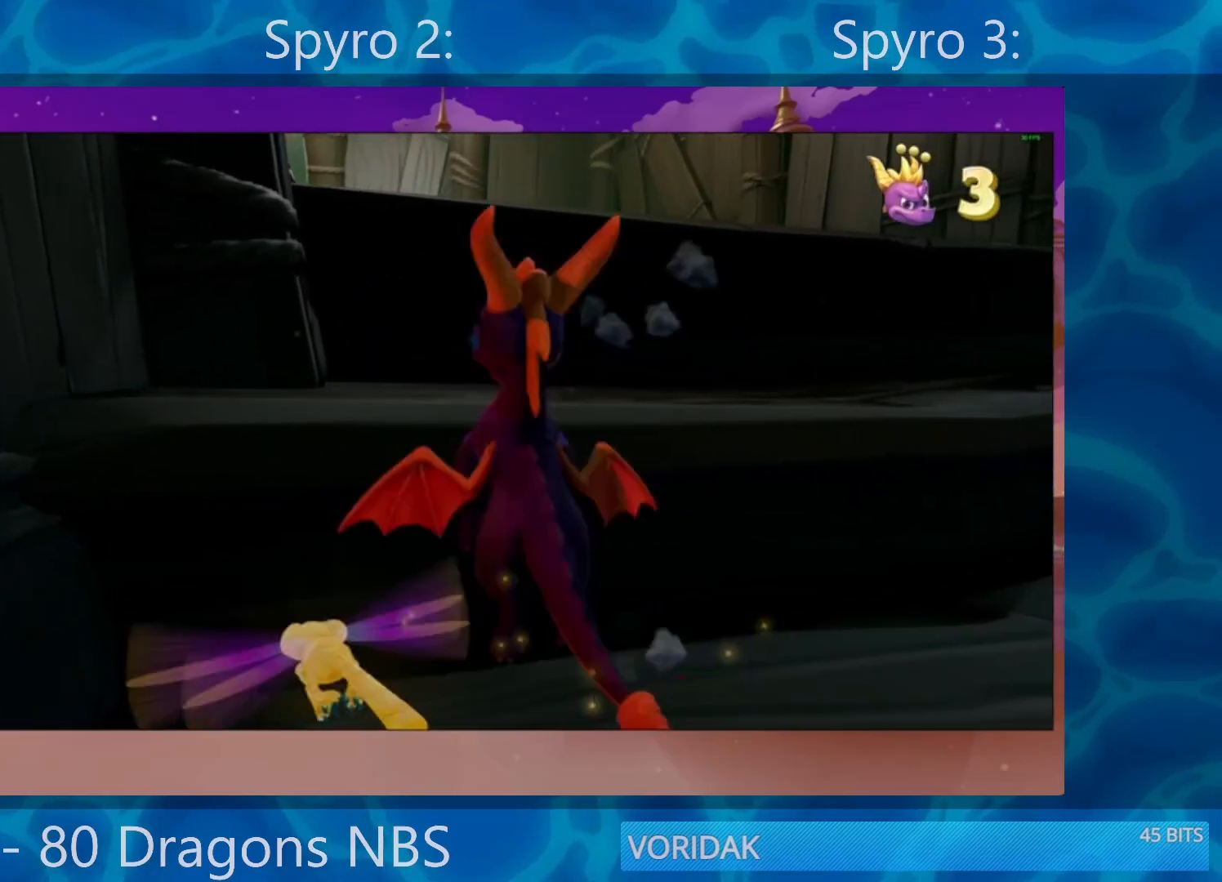
{"buttons": ["CROSS"], "left_stick": "up-left", "right_stick": "center", "events": [[117, "CROSS", "up"], [150, "CROSS", "down"], [300, "CROSS", "up"], [450, "CROSS", "down"]]}
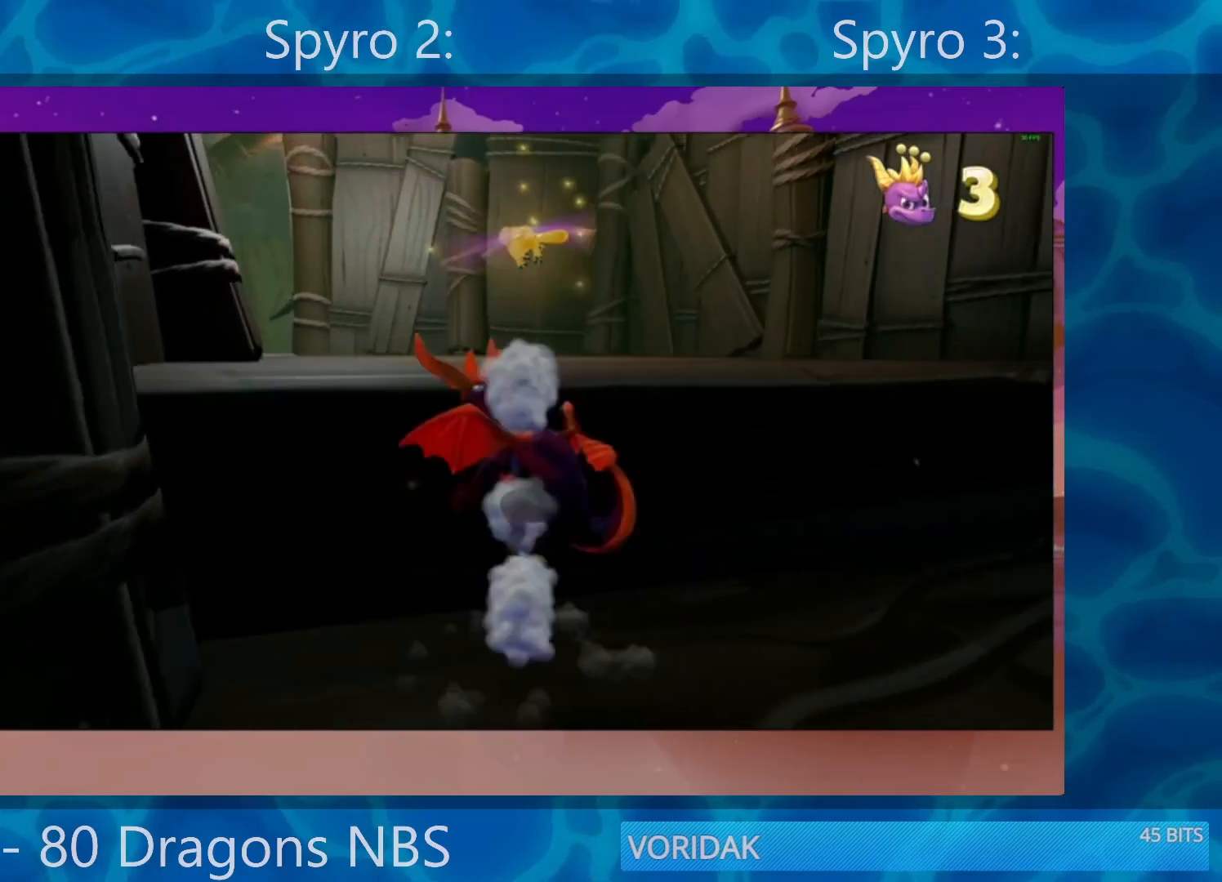
{"buttons": ["SQUARE"], "left_stick": "left", "right_stick": "center", "events": [[150, "CROSS", "up"], [317, "SQUARE", "down"], [367, "left_stick", "left"]]}
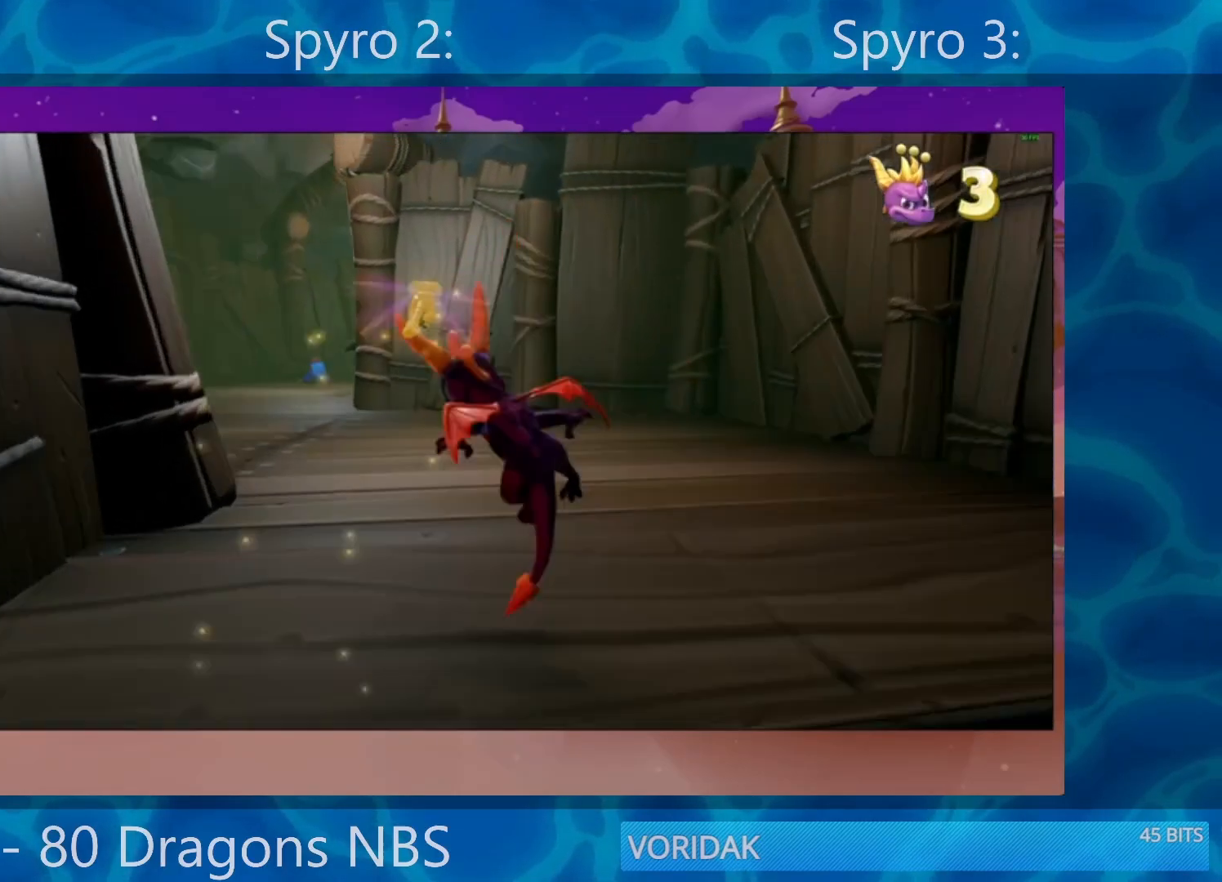
{"buttons": ["SQUARE"], "left_stick": "center", "right_stick": "center", "events": [[233, "left_stick", "center"]]}
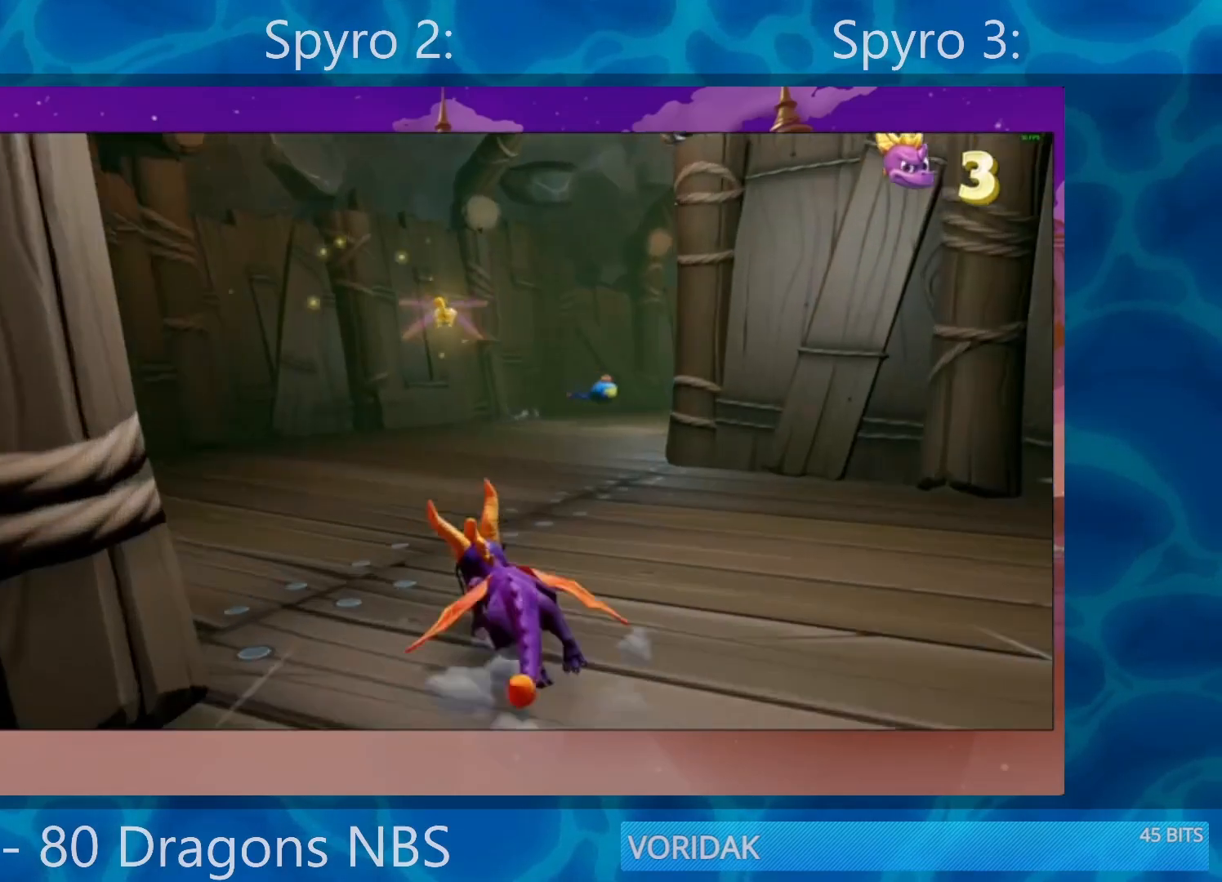
{"buttons": ["SQUARE"], "left_stick": "right", "right_stick": "center", "events": [[100, "left_stick", "right"], [267, "left_stick", "center"], [433, "left_stick", "right"]]}
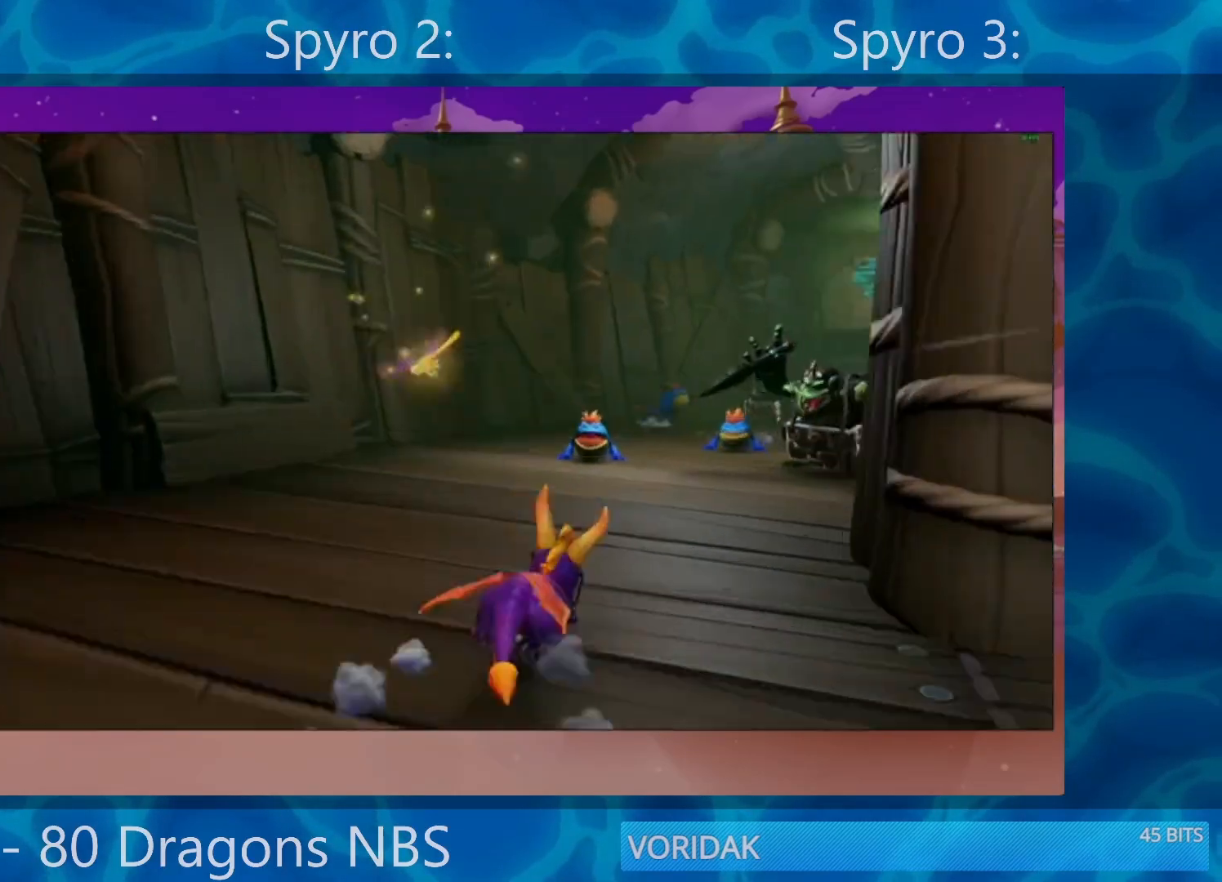
{"buttons": ["SQUARE"], "left_stick": "up-left", "right_stick": "center", "events": [[300, "left_stick", "up-left"]]}
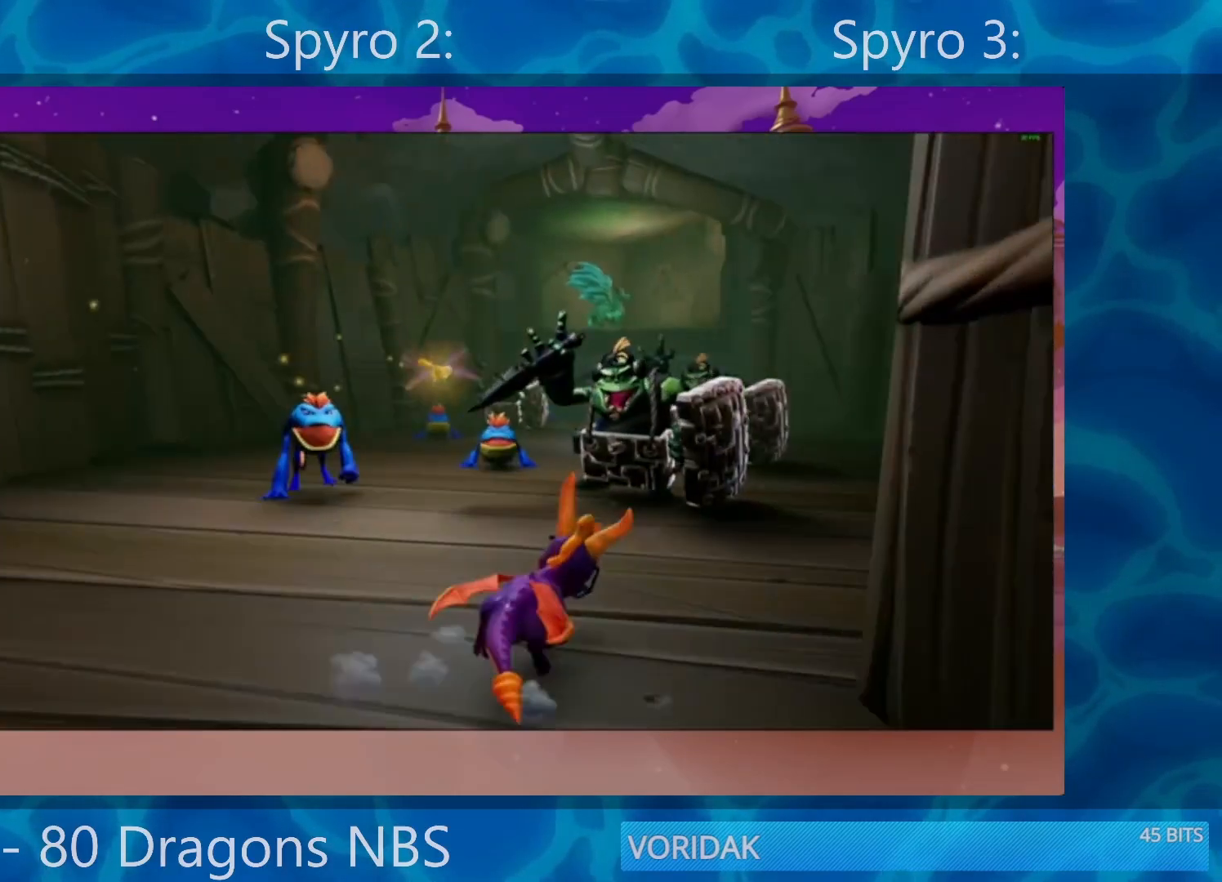
{"buttons": ["SQUARE"], "left_stick": "right", "right_stick": "center", "events": [[500, "left_stick", "right"]]}